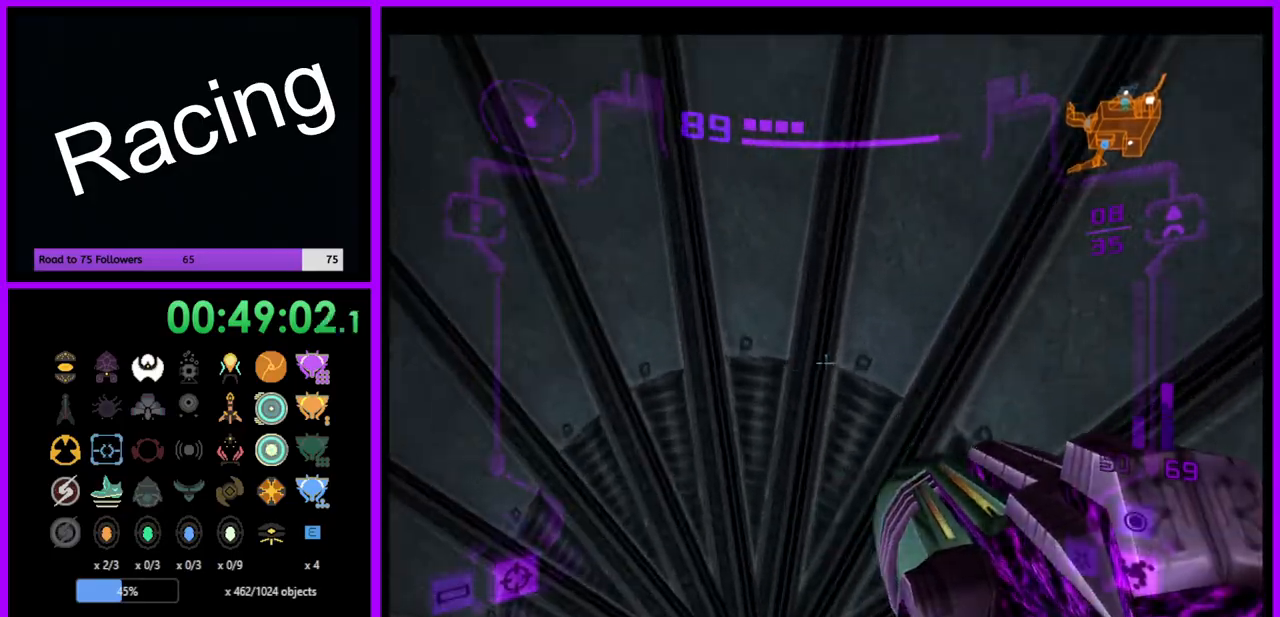
Gameplay with a controller (Nintendo layout); each line is a JSON object with the inputs held at the frame after it. "events" lists button and stick changes between this image and that frame as [ms after this image, input, new state], when the widget could be followed in between. Not read: L3 R3.
{"buttons": ["L1"], "left_stick": "right", "right_stick": "center", "events": [[17, "left_stick", "down"], [117, "left_stick", "center"], [233, "left_stick", "up-left"], [367, "left_stick", "down"], [500, "left_stick", "right"]]}
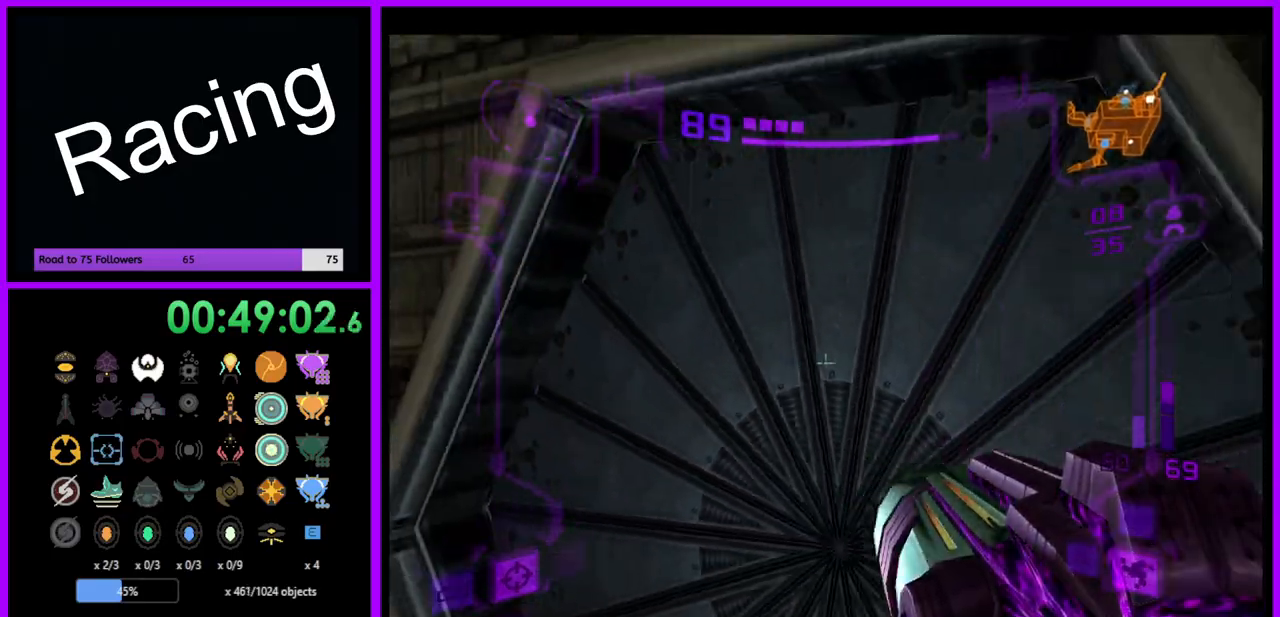
{"buttons": ["L1"], "left_stick": "right", "right_stick": "center", "events": [[33, "left_stick", "up"], [167, "left_stick", "down"], [250, "left_stick", "right"], [300, "left_stick", "up"], [400, "left_stick", "down"], [483, "left_stick", "right"]]}
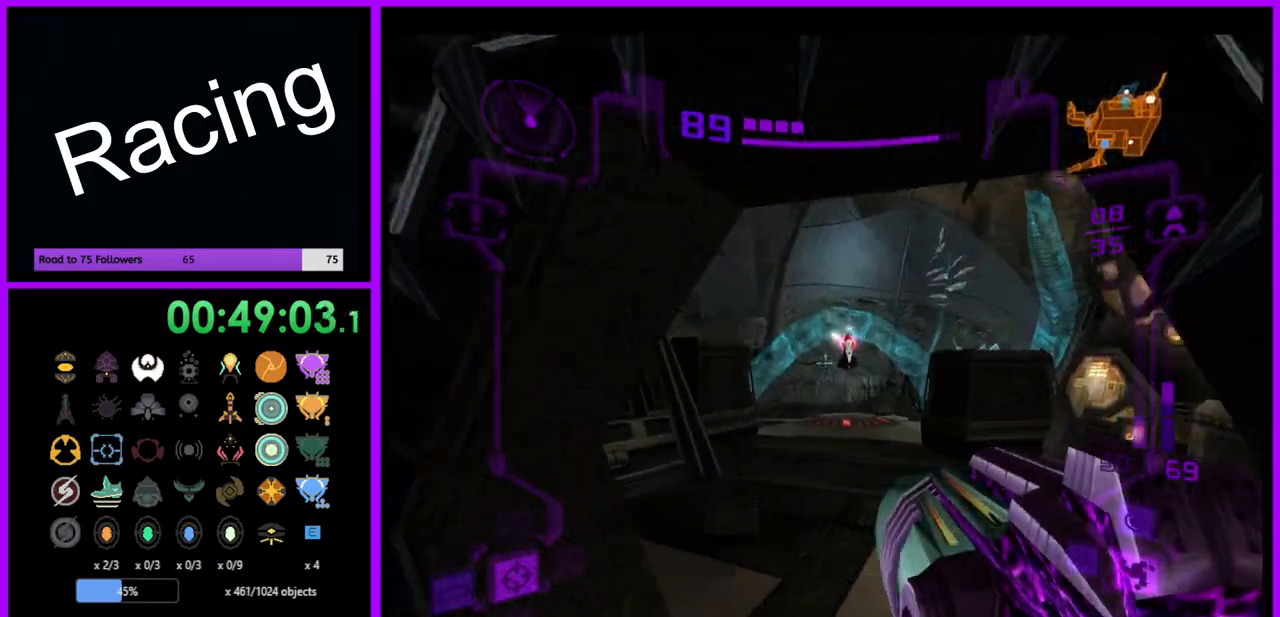
{"buttons": ["L1"], "left_stick": "up", "right_stick": "center", "events": [[50, "left_stick", "up"], [367, "left_stick", "up-right"], [483, "left_stick", "up"]]}
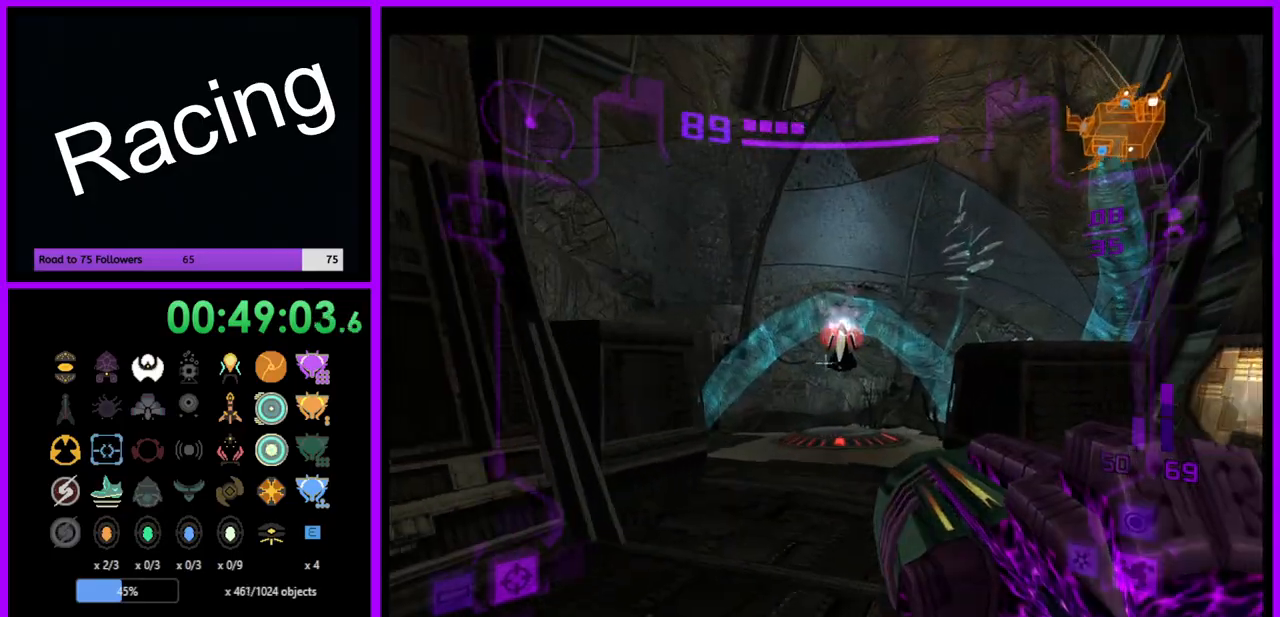
{"buttons": ["L1"], "left_stick": "up", "right_stick": "center", "events": [[250, "B", "down"], [367, "B", "up"]]}
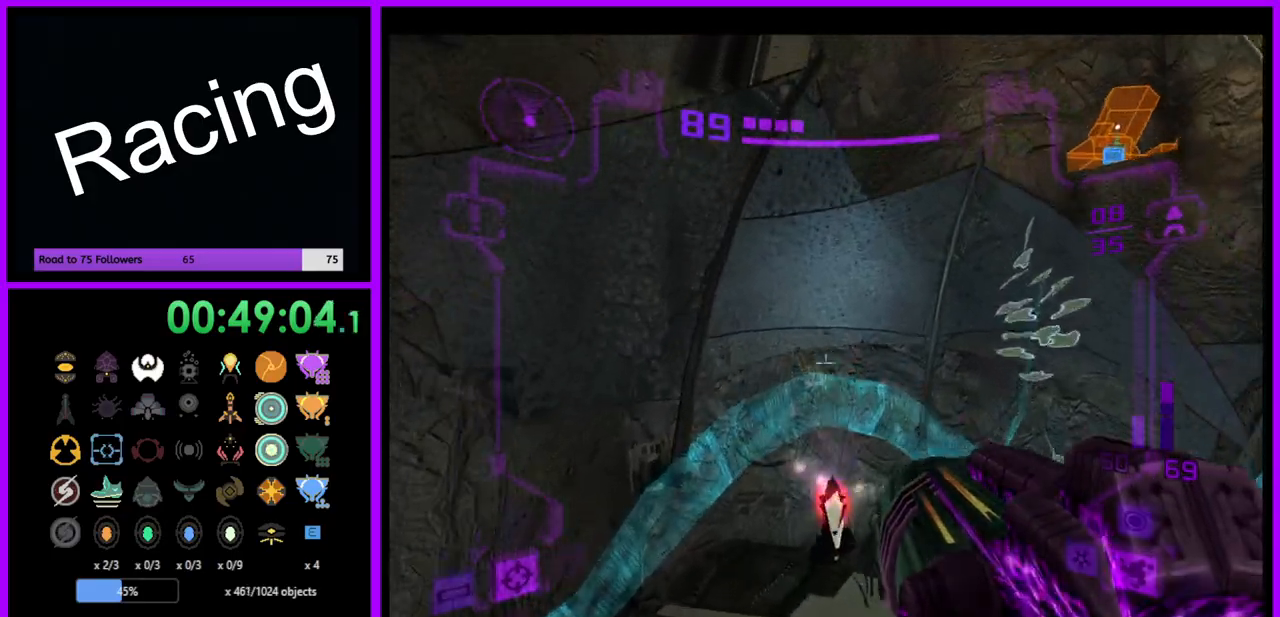
{"buttons": ["L1"], "left_stick": "up", "right_stick": "center", "events": []}
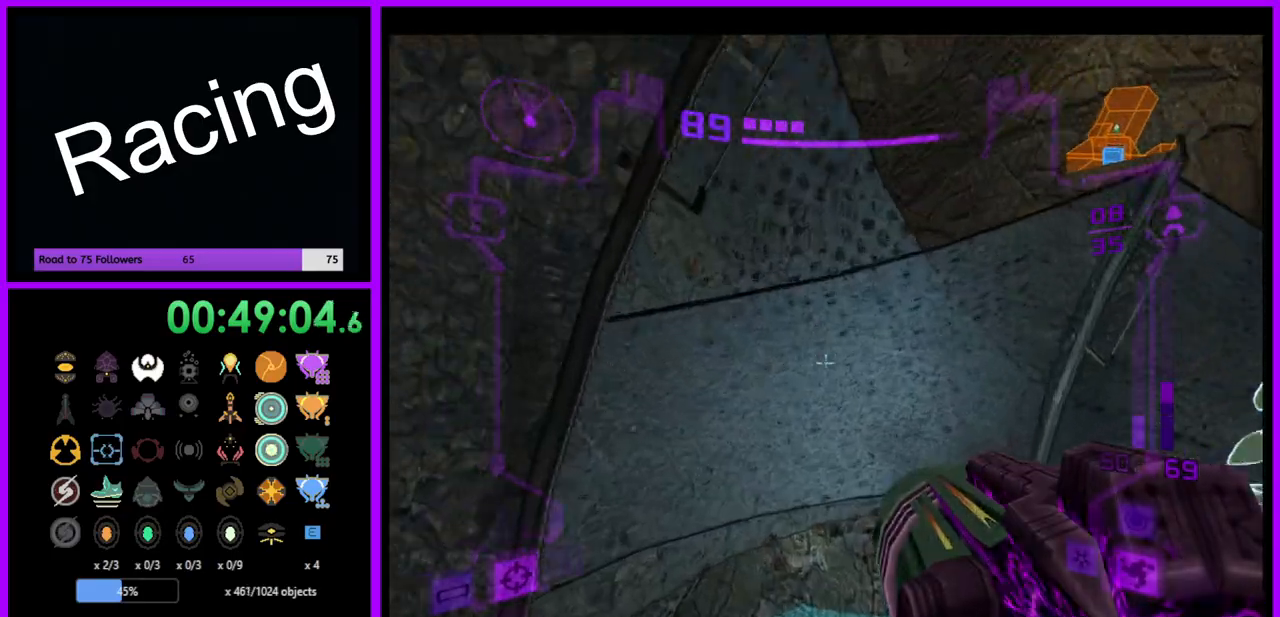
{"buttons": ["B"], "left_stick": "down-left", "right_stick": "center", "events": [[283, "left_stick", "center"], [450, "L1", "up"], [450, "left_stick", "down-left"], [500, "B", "down"]]}
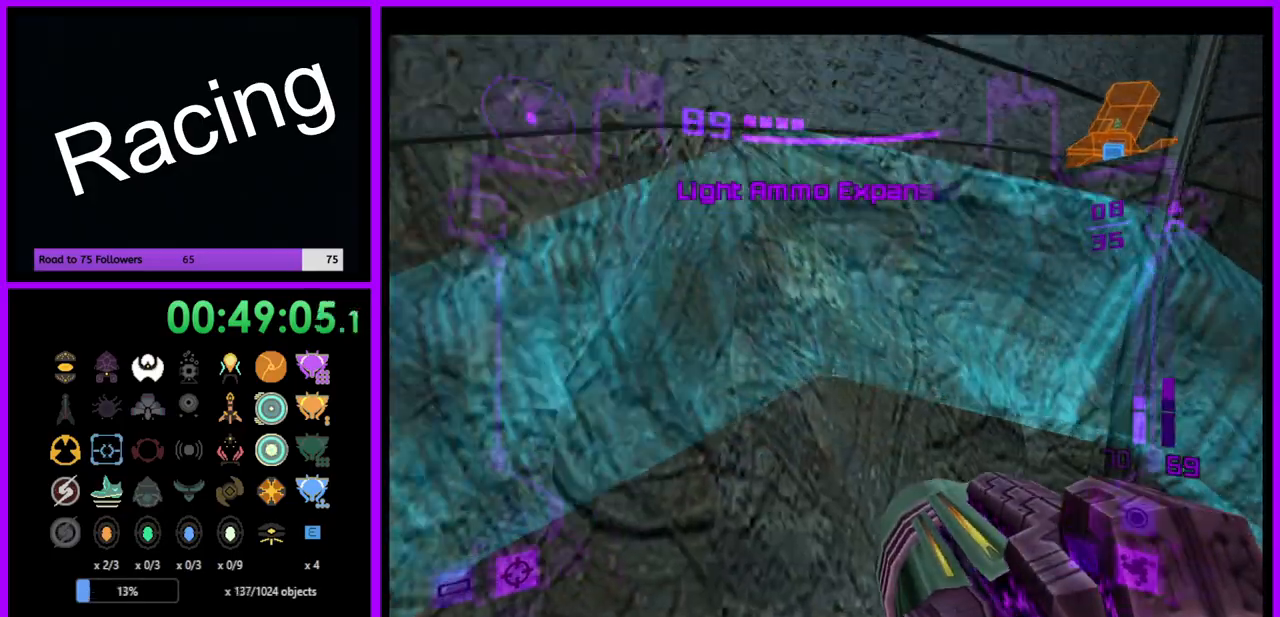
{"buttons": [], "left_stick": "left", "right_stick": "center", "events": [[100, "B", "up"], [233, "left_stick", "left"]]}
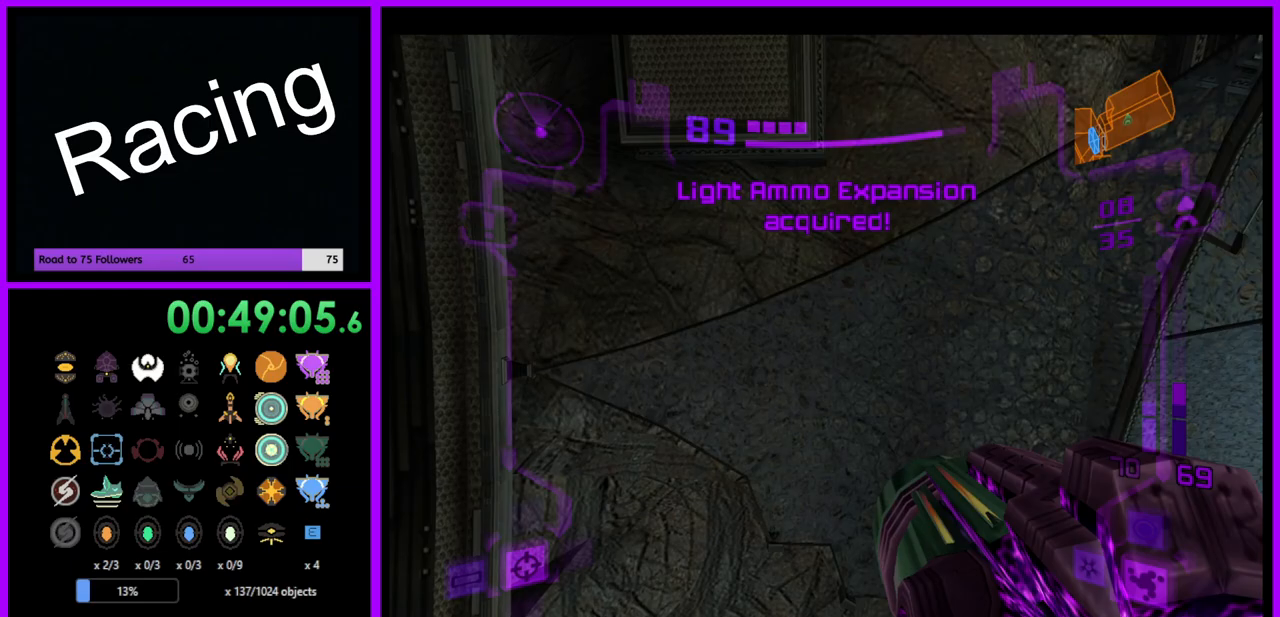
{"buttons": [], "left_stick": "left", "right_stick": "center", "events": []}
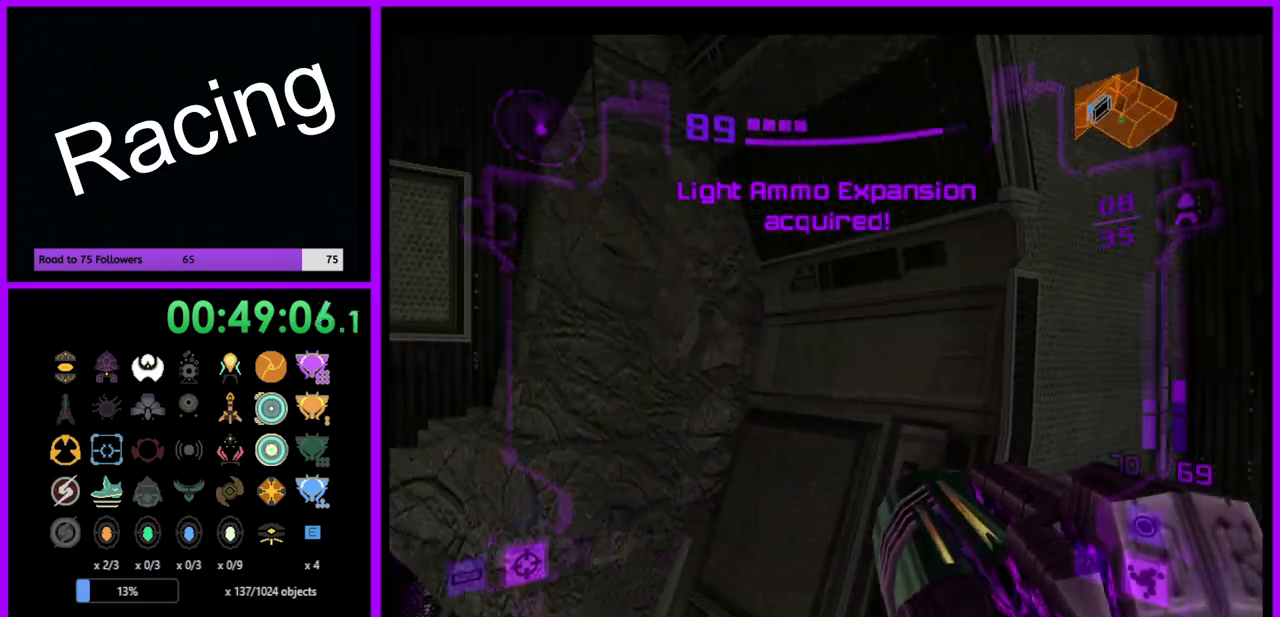
{"buttons": [], "left_stick": "up-right", "right_stick": "center", "events": [[250, "left_stick", "up-left"], [500, "left_stick", "up-right"]]}
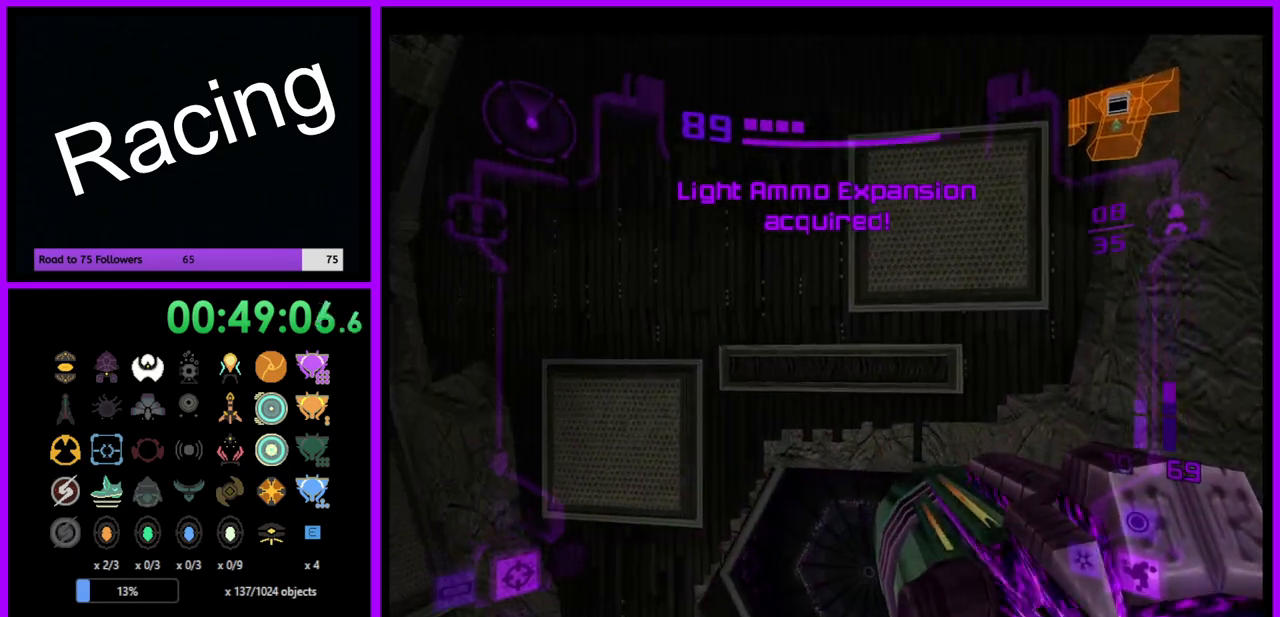
{"buttons": ["L1"], "left_stick": "center", "right_stick": "center", "events": [[50, "L1", "down"], [83, "left_stick", "up"], [333, "A", "down"], [400, "A", "up"], [433, "left_stick", "center"]]}
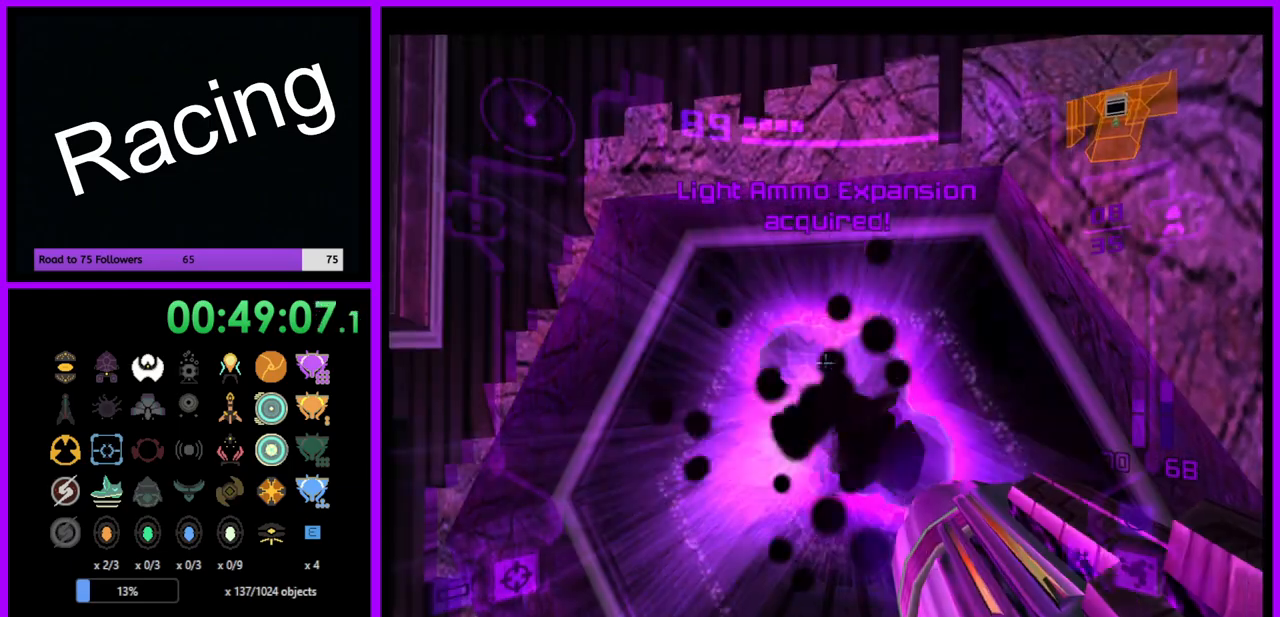
{"buttons": [], "left_stick": "up-right", "right_stick": "center", "events": [[183, "L1", "up"], [283, "left_stick", "up-right"]]}
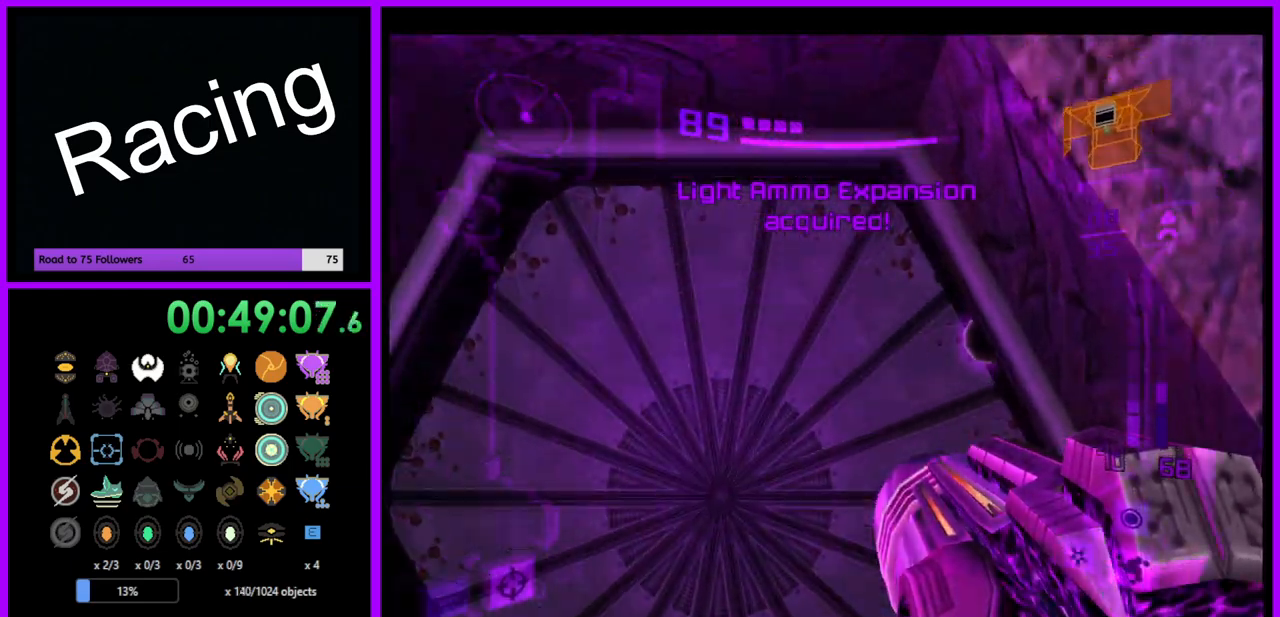
{"buttons": [], "left_stick": "center", "right_stick": "center", "events": [[267, "left_stick", "center"]]}
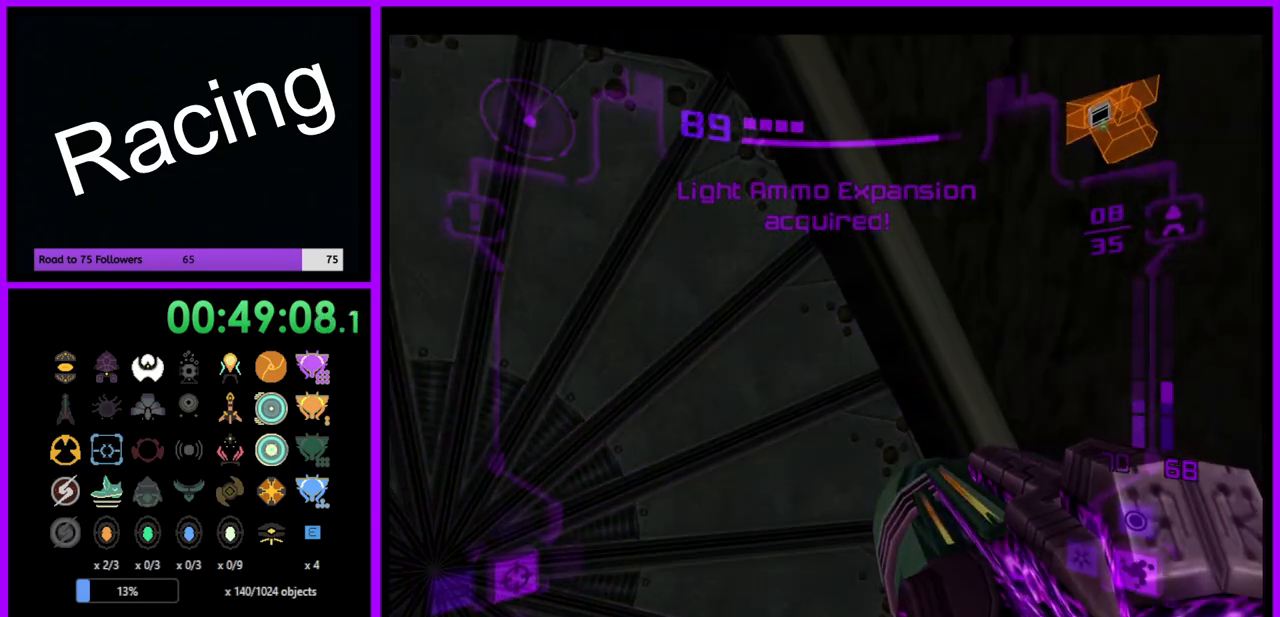
{"buttons": ["L1"], "left_stick": "up", "right_stick": "center", "events": [[17, "L1", "down"], [100, "left_stick", "left"], [233, "left_stick", "center"], [467, "left_stick", "up"]]}
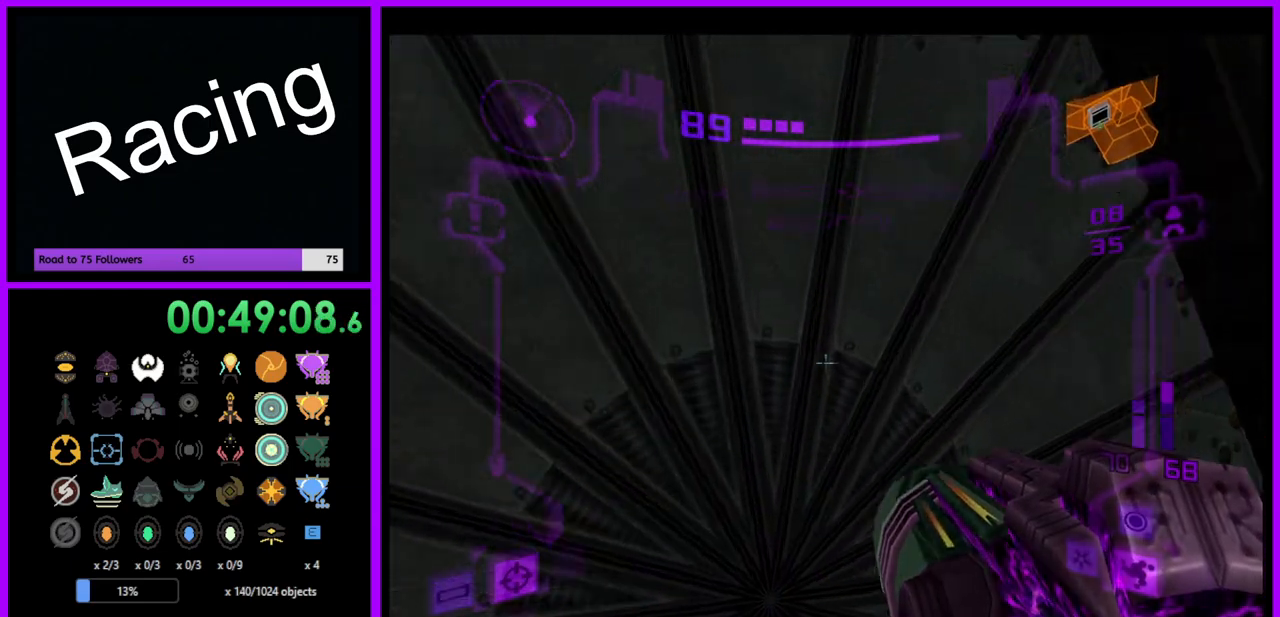
{"buttons": ["L1"], "left_stick": "center", "right_stick": "center", "events": [[150, "left_stick", "center"], [267, "left_stick", "down"], [400, "left_stick", "center"]]}
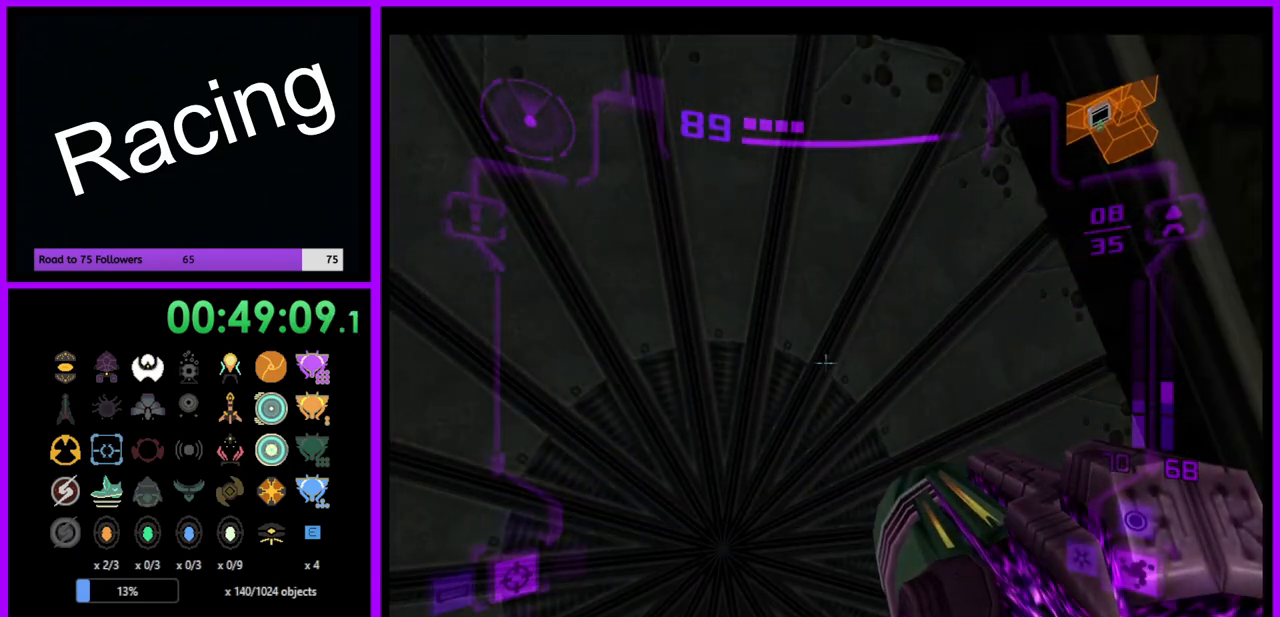
{"buttons": [], "left_stick": "center", "right_stick": "center", "events": [[117, "L1", "up"], [217, "left_stick", "right"], [400, "left_stick", "center"]]}
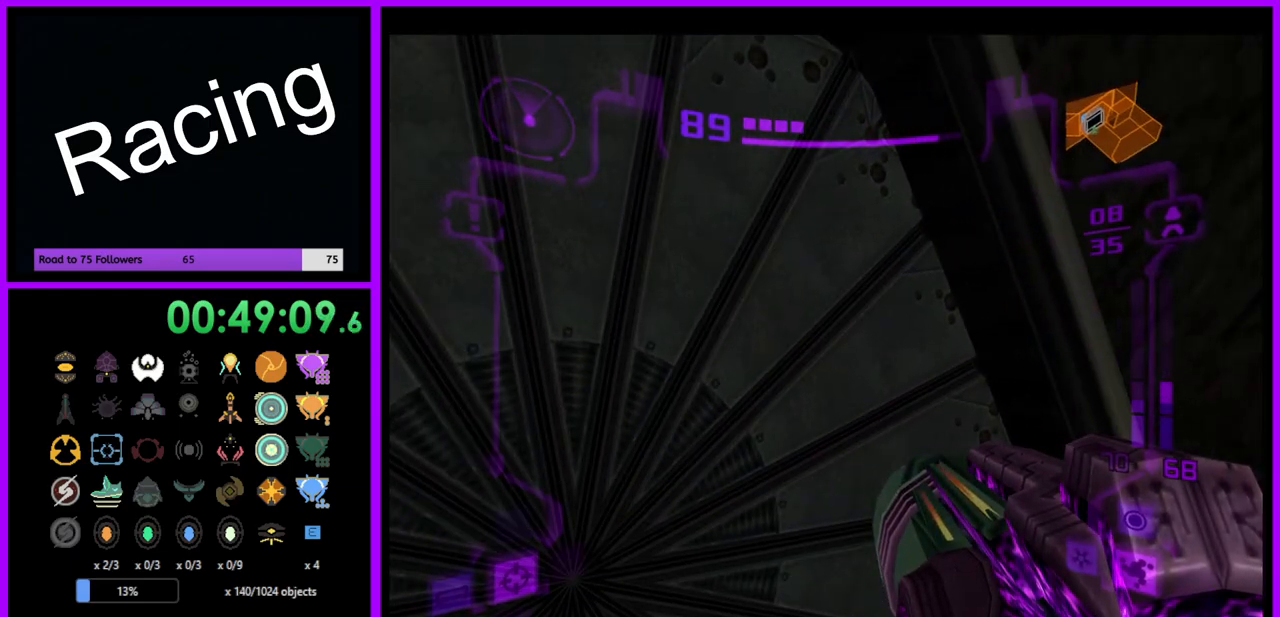
{"buttons": ["L1"], "left_stick": "center", "right_stick": "center", "events": [[133, "L1", "down"], [167, "left_stick", "left"], [300, "left_stick", "center"]]}
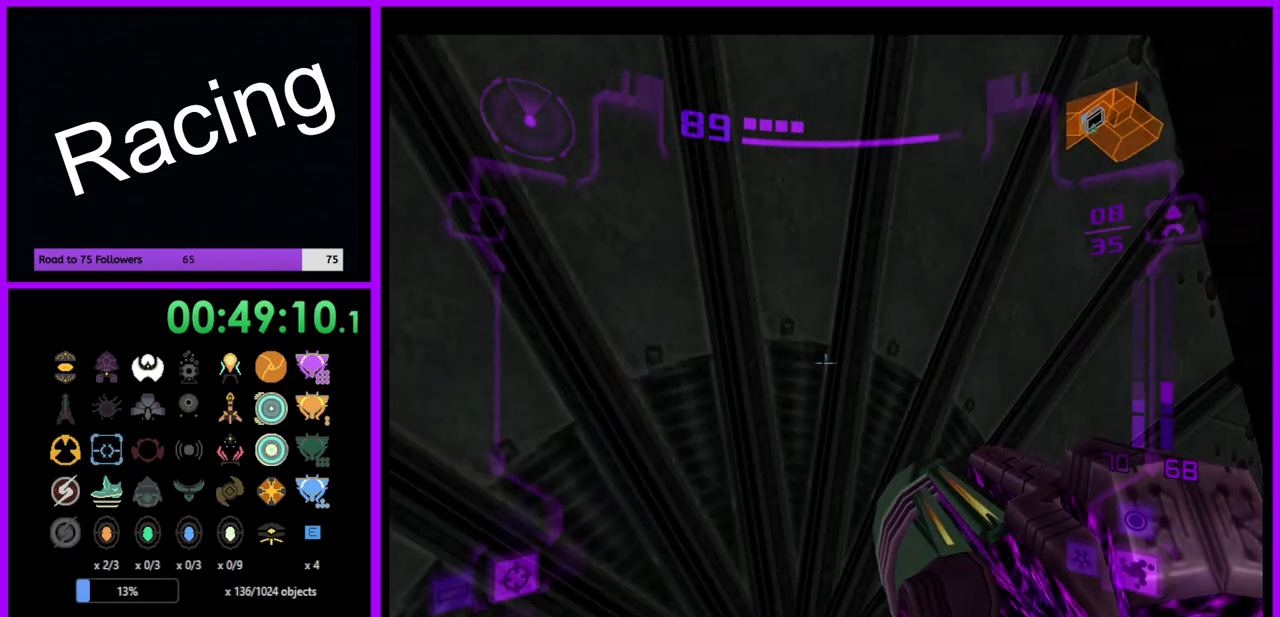
{"buttons": ["L1"], "left_stick": "center", "right_stick": "center", "events": [[133, "left_stick", "down"], [217, "left_stick", "center"]]}
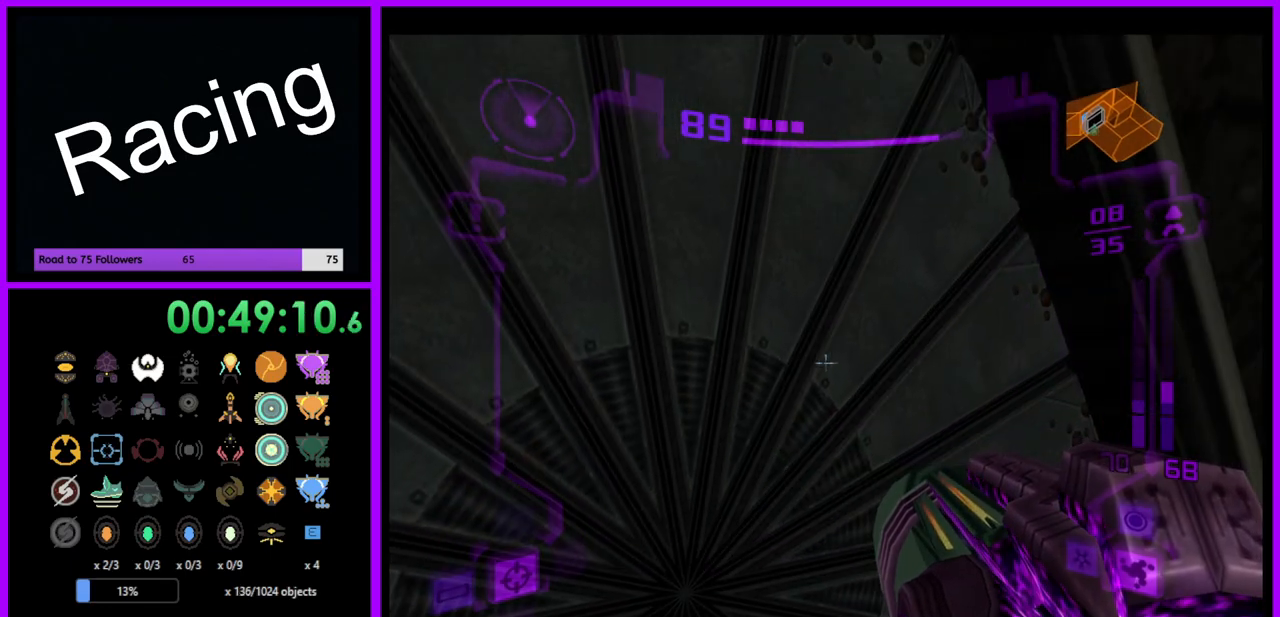
{"buttons": ["L1"], "left_stick": "center", "right_stick": "center", "events": [[350, "left_stick", "up"], [500, "left_stick", "center"]]}
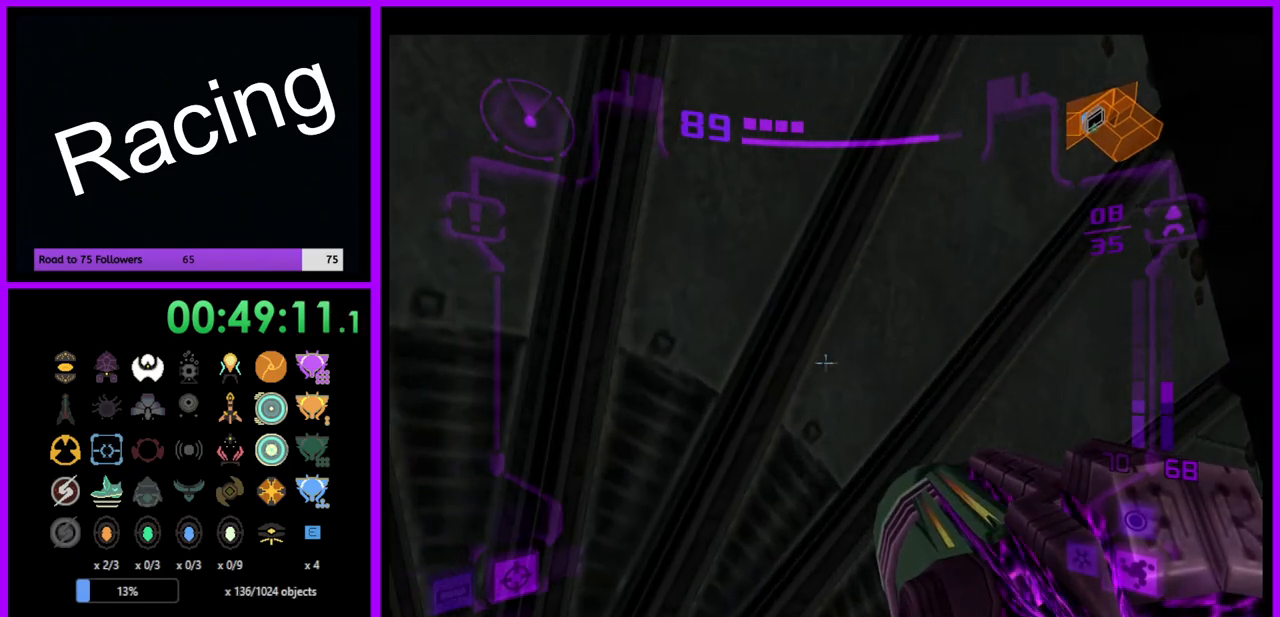
{"buttons": ["L1"], "left_stick": "down", "right_stick": "center", "events": [[50, "left_stick", "down"], [167, "left_stick", "center"], [233, "left_stick", "up"], [350, "left_stick", "center"], [417, "left_stick", "down"]]}
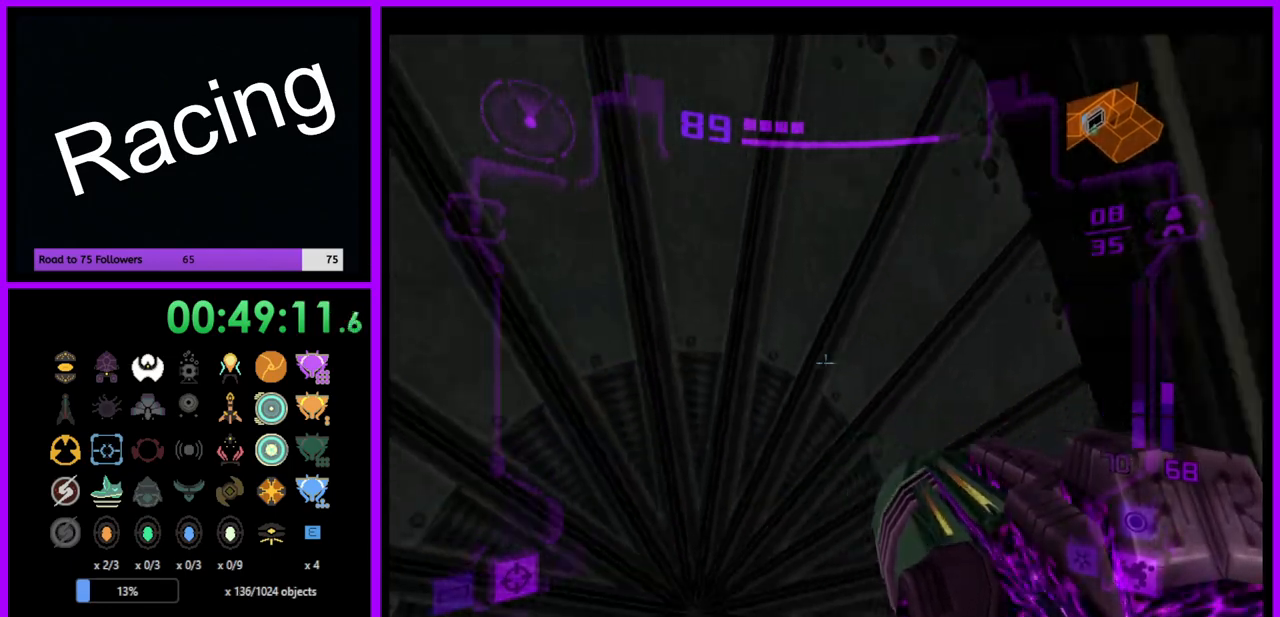
{"buttons": ["L1"], "left_stick": "down", "right_stick": "center", "events": [[83, "left_stick", "up"], [200, "left_stick", "center"], [317, "left_stick", "down"]]}
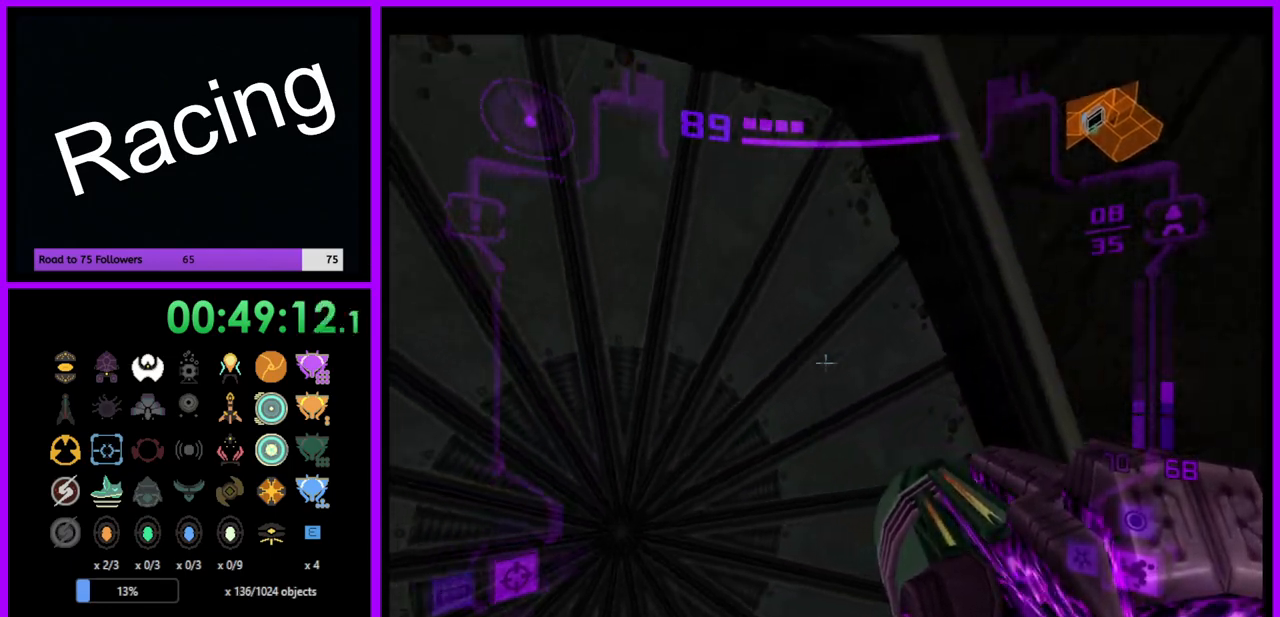
{"buttons": ["L1"], "left_stick": "center", "right_stick": "center", "events": [[17, "left_stick", "up-left"], [117, "left_stick", "center"], [233, "left_stick", "down-right"], [367, "left_stick", "up-left"], [483, "left_stick", "center"]]}
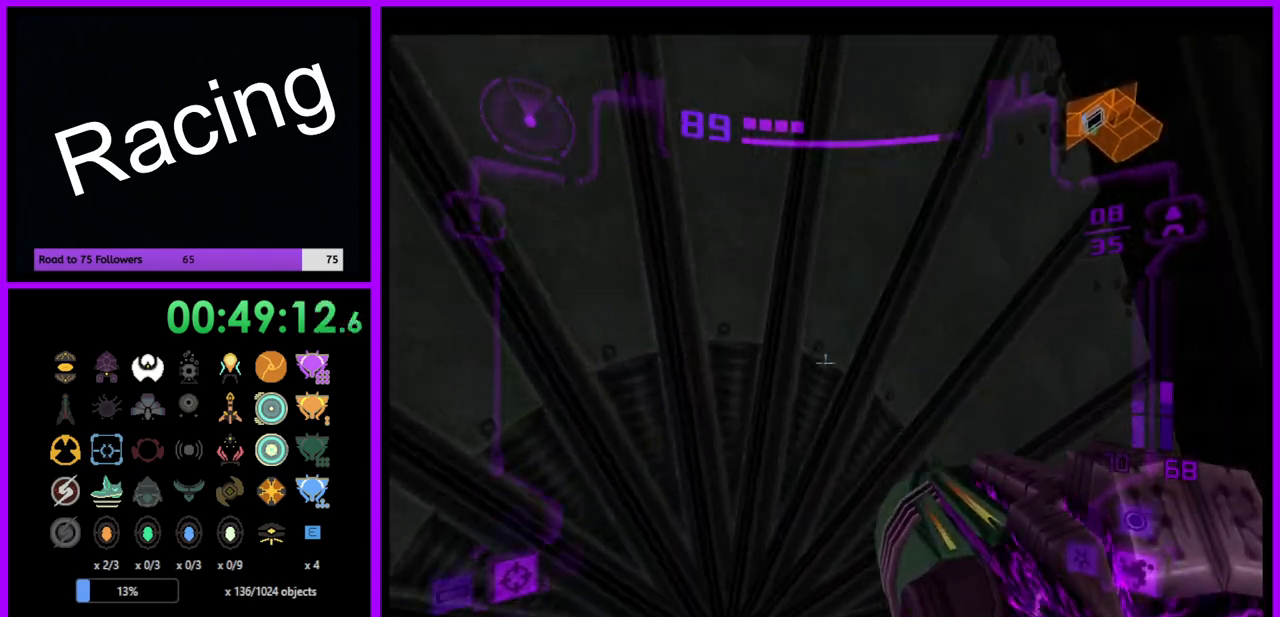
{"buttons": ["L1"], "left_stick": "center", "right_stick": "center", "events": [[50, "left_stick", "down-right"], [200, "left_stick", "up-left"], [367, "left_stick", "down-left"], [433, "left_stick", "center"]]}
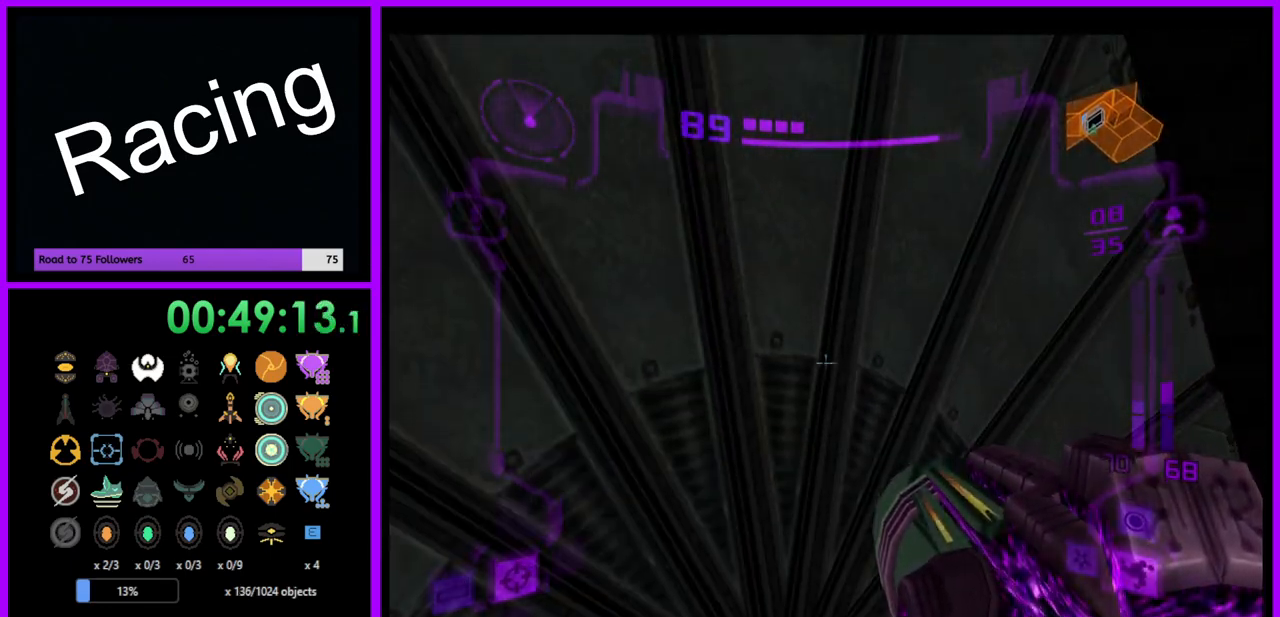
{"buttons": ["L1"], "left_stick": "up-right", "right_stick": "center", "events": [[83, "left_stick", "down-right"], [150, "left_stick", "up-right"], [233, "left_stick", "up-left"], [333, "left_stick", "down-left"], [400, "left_stick", "down-right"], [467, "left_stick", "up-right"]]}
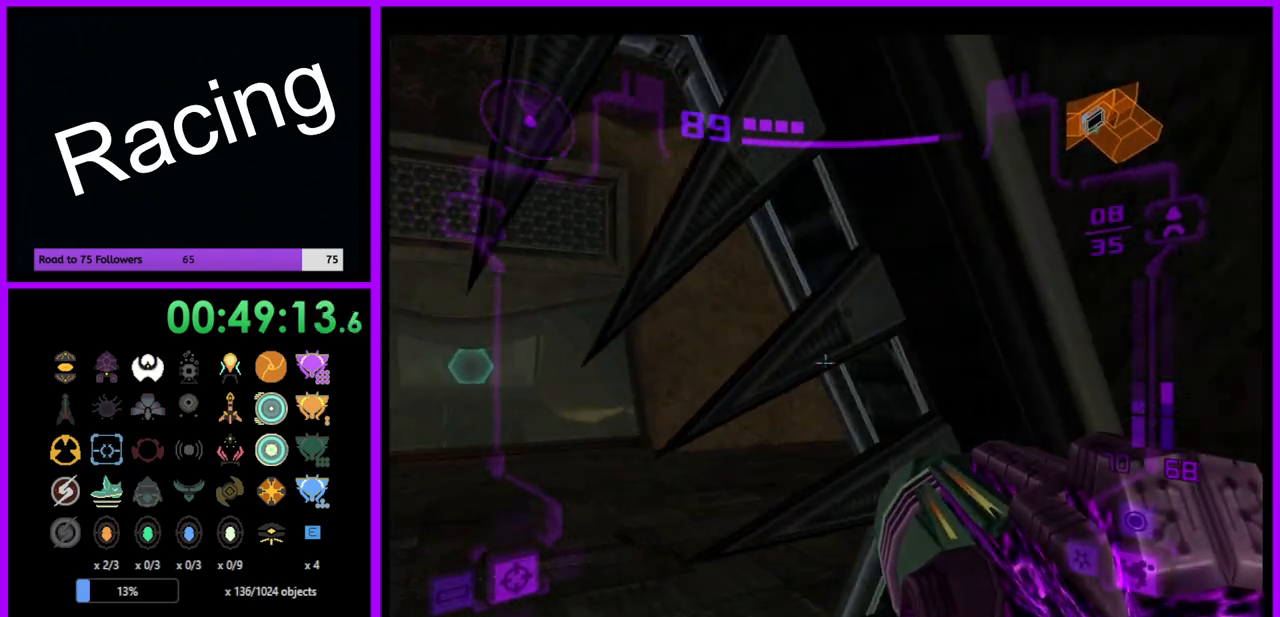
{"buttons": ["L1"], "left_stick": "up-left", "right_stick": "center", "events": [[17, "left_stick", "up-left"], [150, "left_stick", "down-right"], [217, "left_stick", "up"], [283, "left_stick", "up-left"]]}
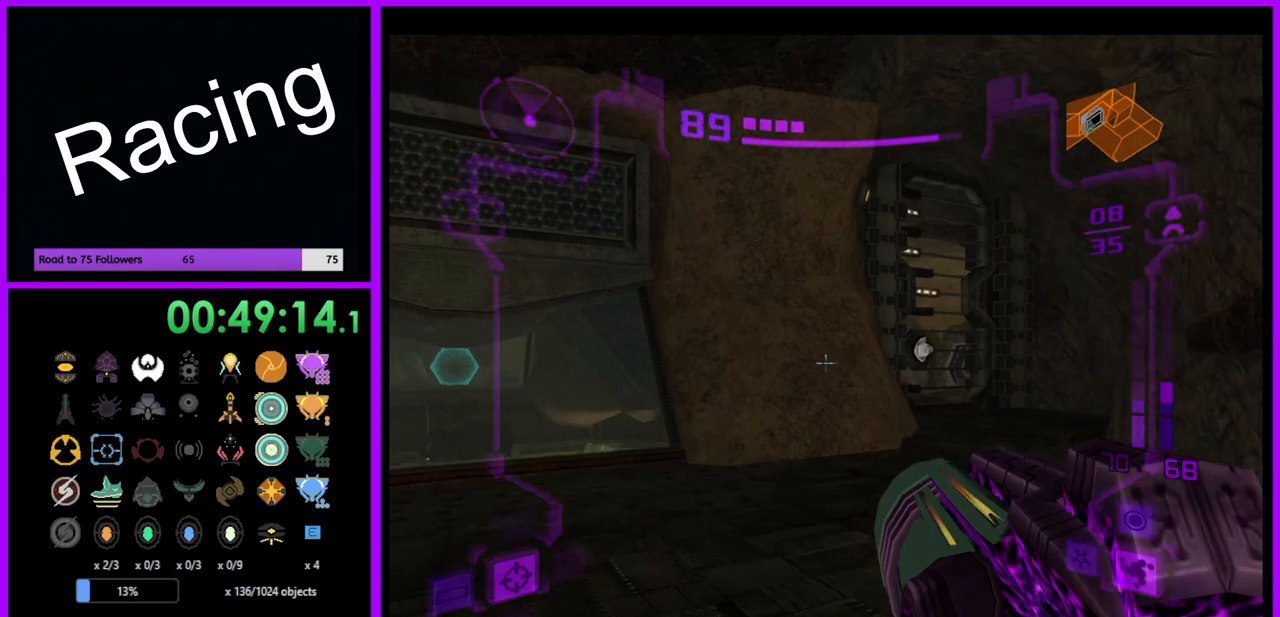
{"buttons": ["L1"], "left_stick": "up-right", "right_stick": "center", "events": [[100, "left_stick", "up"], [200, "left_stick", "up-right"]]}
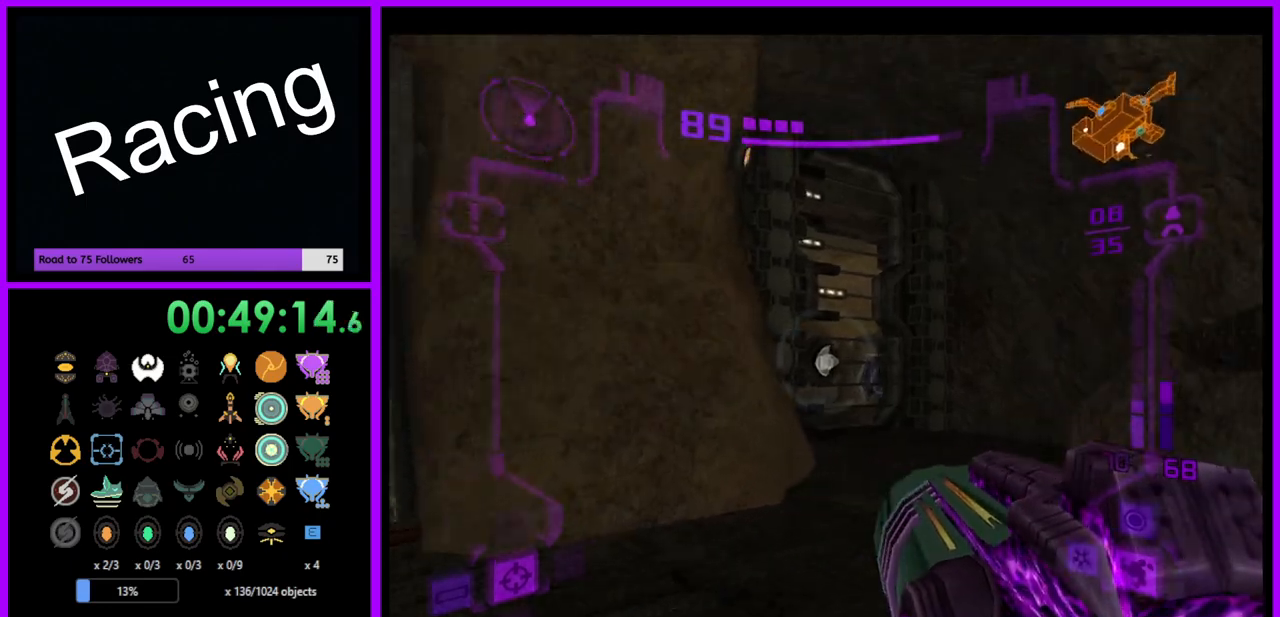
{"buttons": ["B", "L1"], "left_stick": "up-right", "right_stick": "center", "events": [[133, "left_stick", "up"], [200, "A", "down"], [283, "A", "up"], [483, "left_stick", "up-right"], [500, "B", "down"]]}
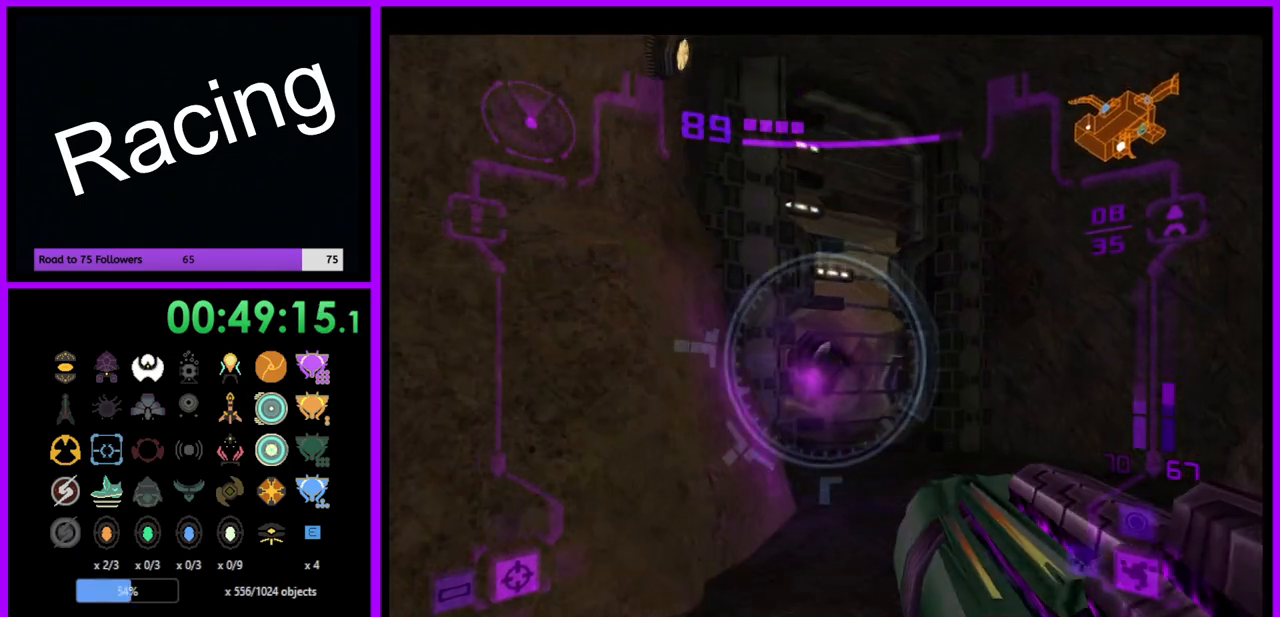
{"buttons": ["L1"], "left_stick": "up-right", "right_stick": "center", "events": [[100, "B", "up"]]}
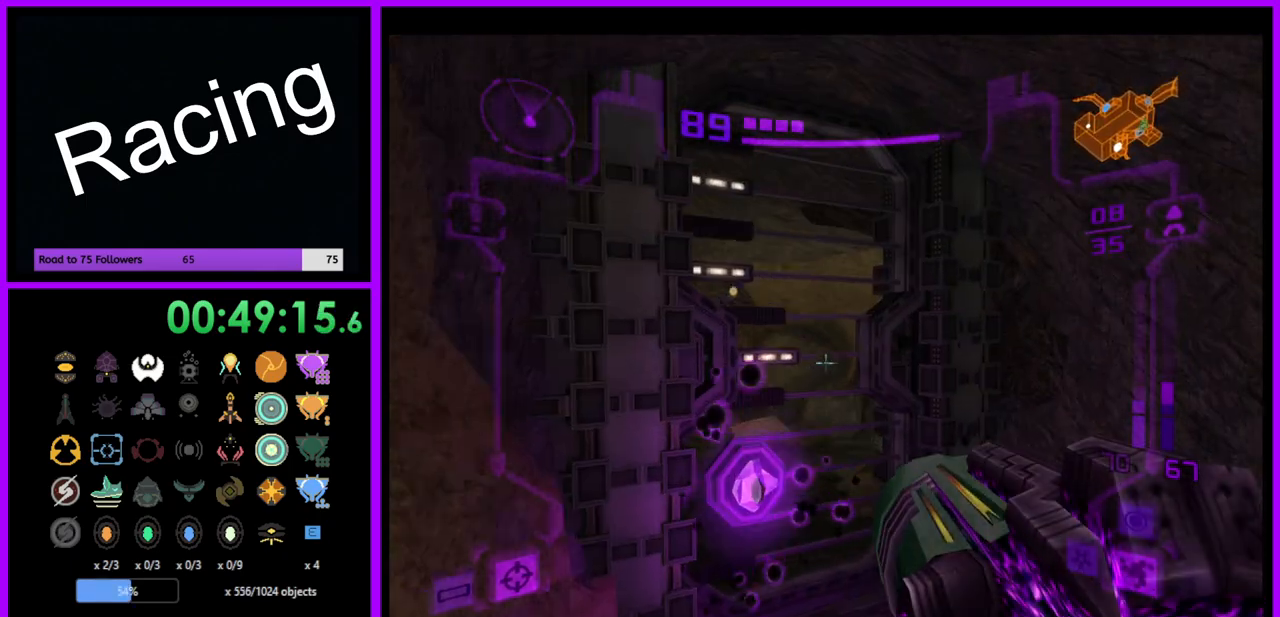
{"buttons": [], "left_stick": "up-left", "right_stick": "center", "events": [[50, "L1", "up"], [50, "left_stick", "up"], [250, "left_stick", "up-left"]]}